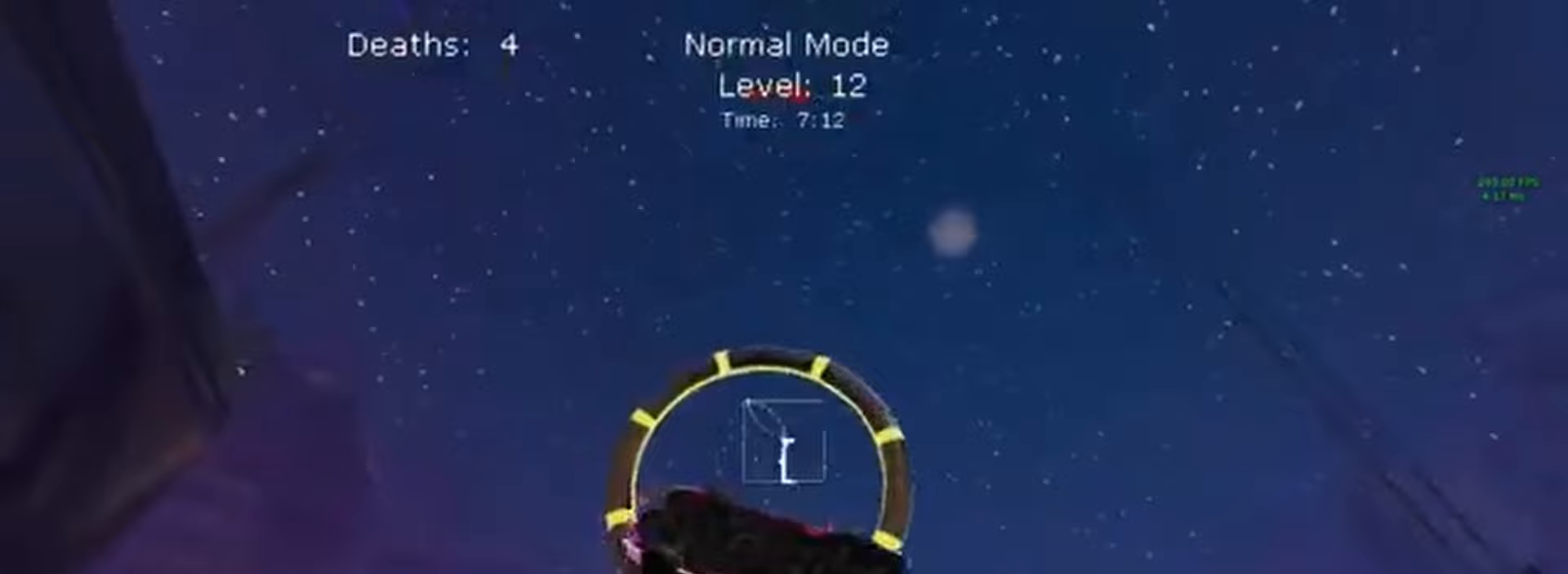
Gameplay with a controller (Xbox layout); each line is a JSON object with the inputs held at the frame after it. "events" lists button and stick changes between this image and that frame as [ms after this image, input, new state], when the widget could be followed in between. Not read: DPAD_DOWN DPAD_LEFT DPAD_RIGHT DPAD_UP L3 R3 SELECT START right_stick.
{"buttons": ["X", "R2"], "left_stick": "down", "events": []}
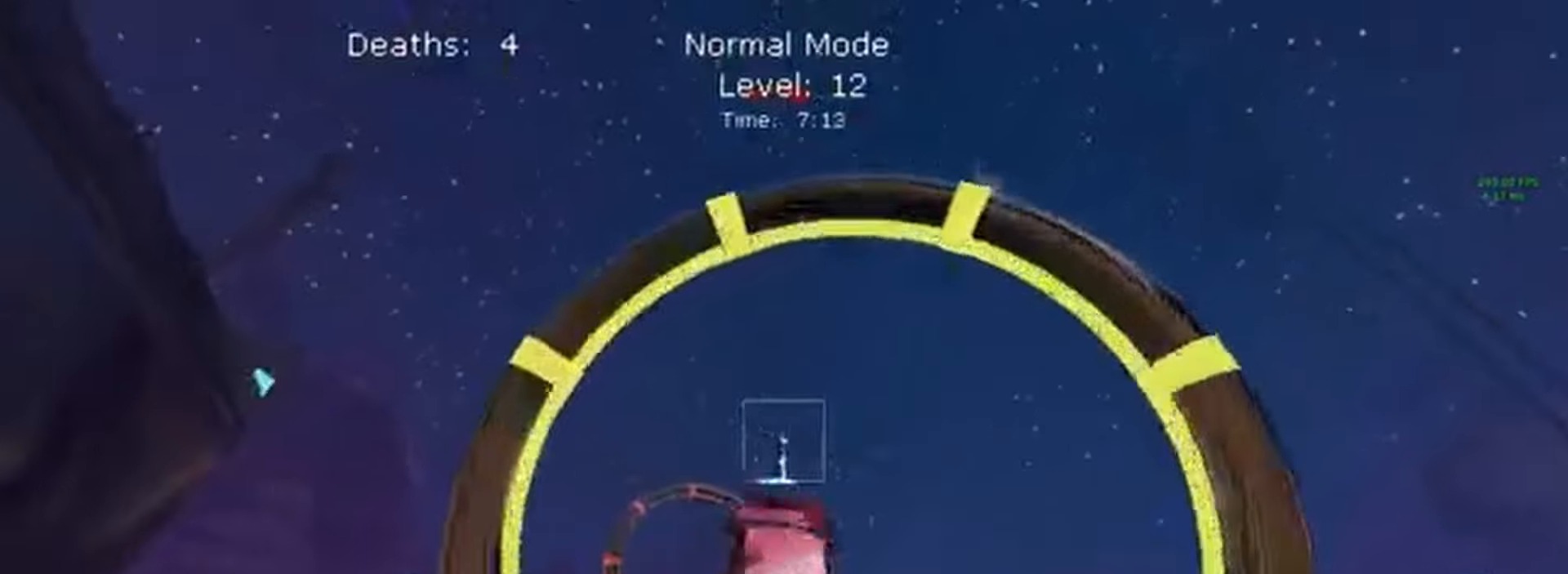
{"buttons": ["X", "L1", "R2"], "left_stick": "down-right", "events": [[100, "L1", "down"], [267, "L1", "up"], [400, "left_stick", "down-right"], [467, "L1", "down"]]}
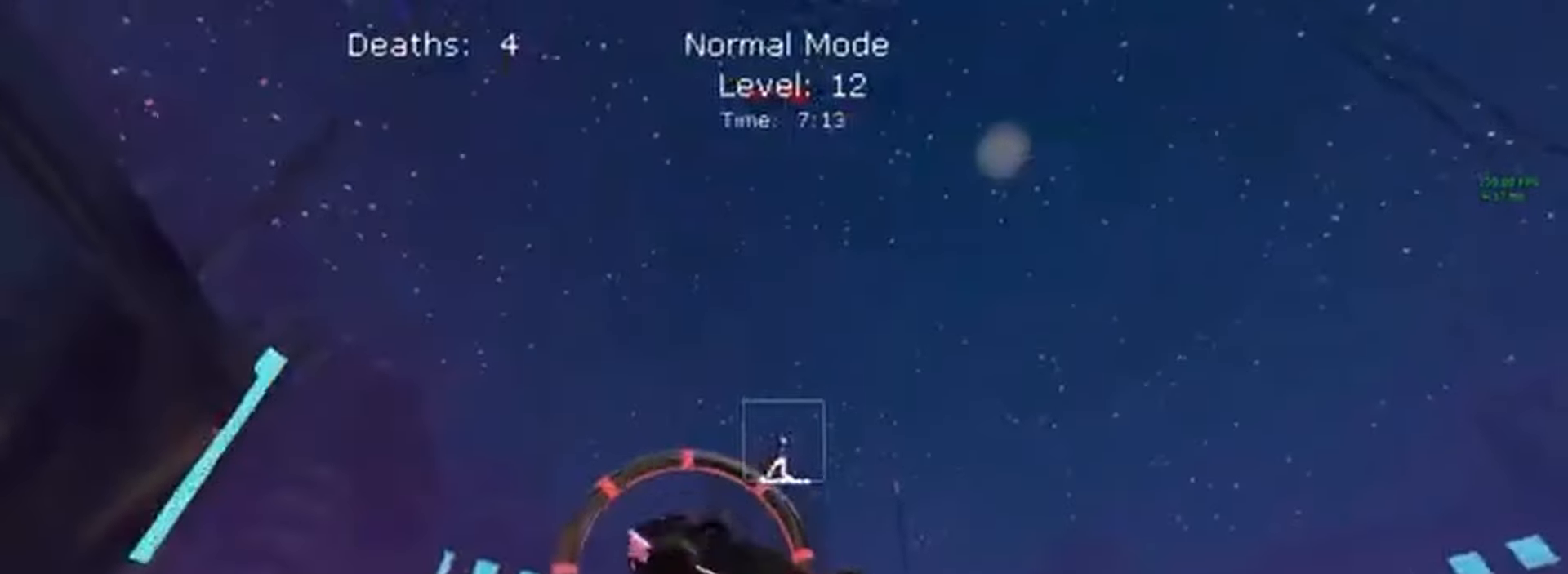
{"buttons": ["X", "L1", "R2"], "left_stick": "up-right", "events": [[67, "L1", "up"], [233, "left_stick", "up-right"], [400, "B", "down"], [467, "L1", "down"], [500, "B", "up"]]}
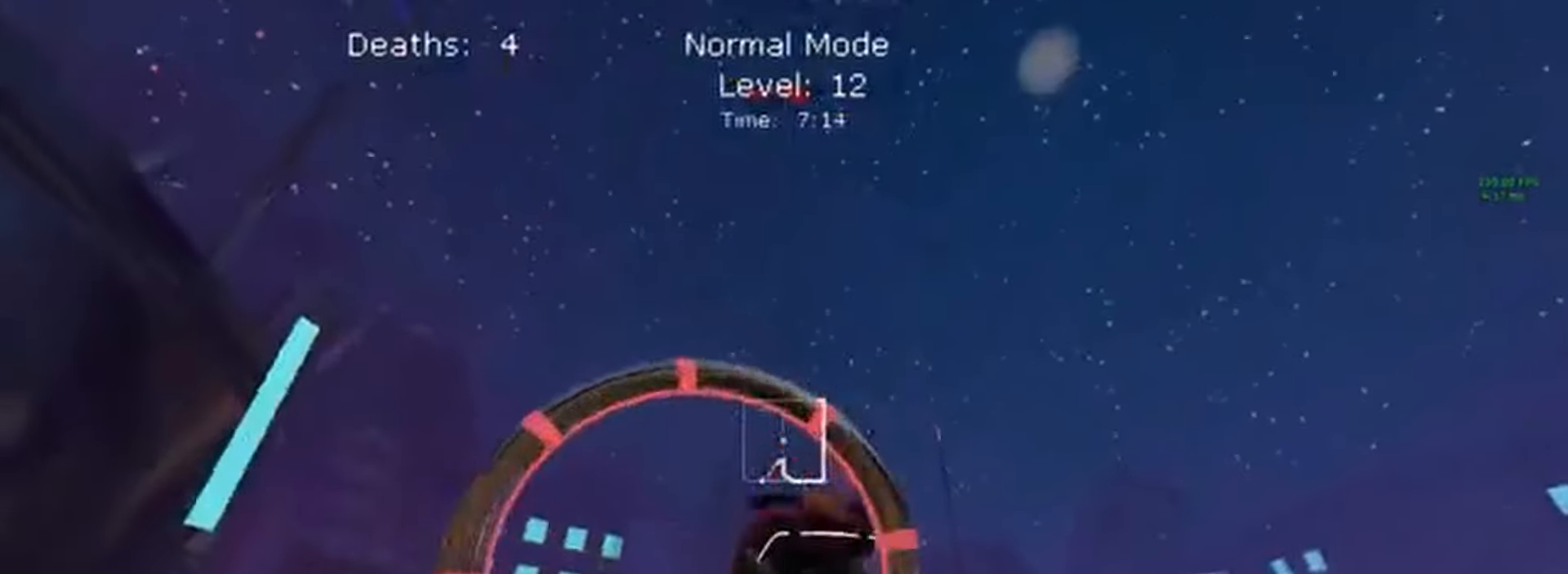
{"buttons": ["X", "R2"], "left_stick": "up-right", "events": [[133, "left_stick", "right"], [367, "L1", "up"], [467, "left_stick", "up-right"]]}
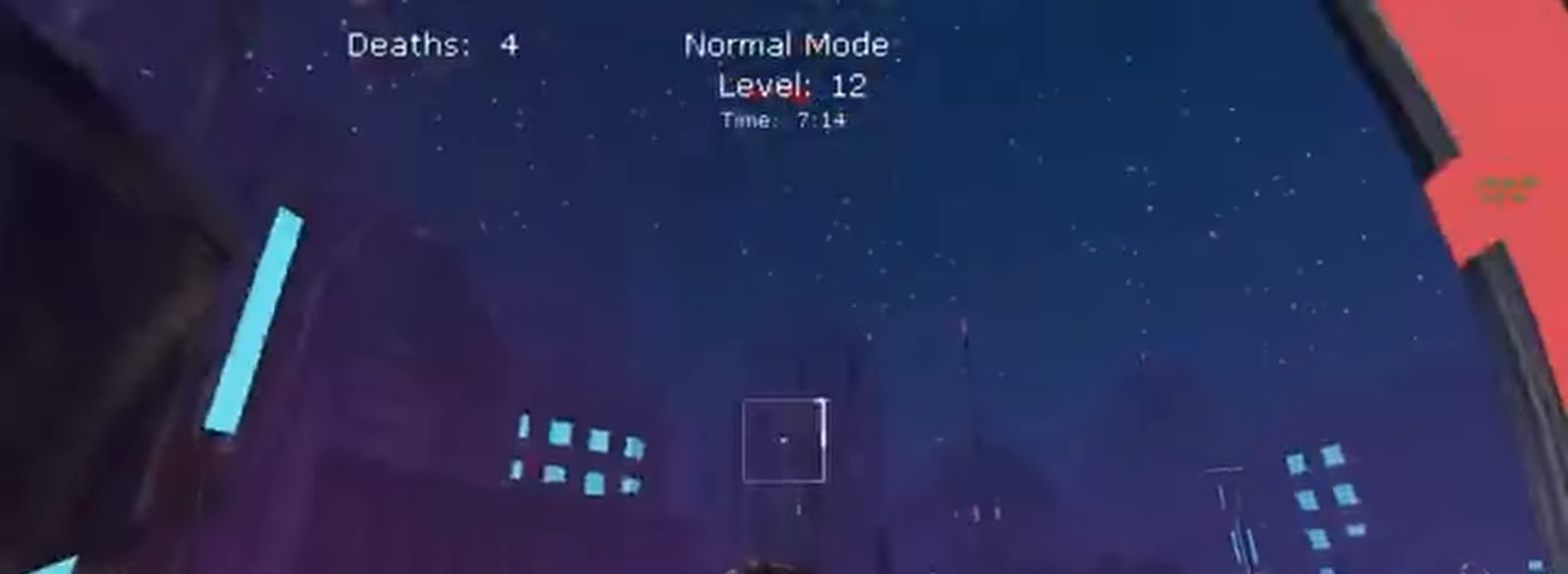
{"buttons": ["X", "L1", "R2"], "left_stick": "down", "events": [[200, "L1", "down"], [200, "left_stick", "center"], [433, "left_stick", "down"]]}
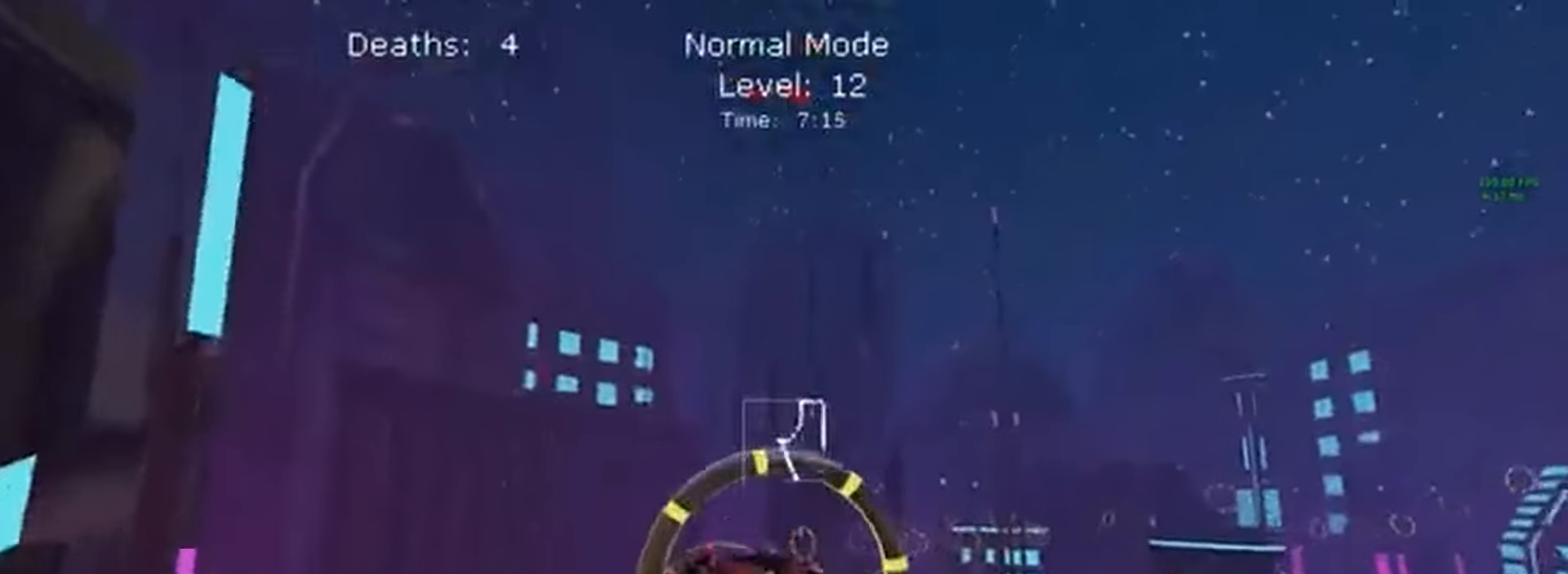
{"buttons": ["X", "L1", "R2"], "left_stick": "center", "events": [[100, "left_stick", "center"], [167, "left_stick", "up-right"], [333, "left_stick", "up"], [500, "left_stick", "center"]]}
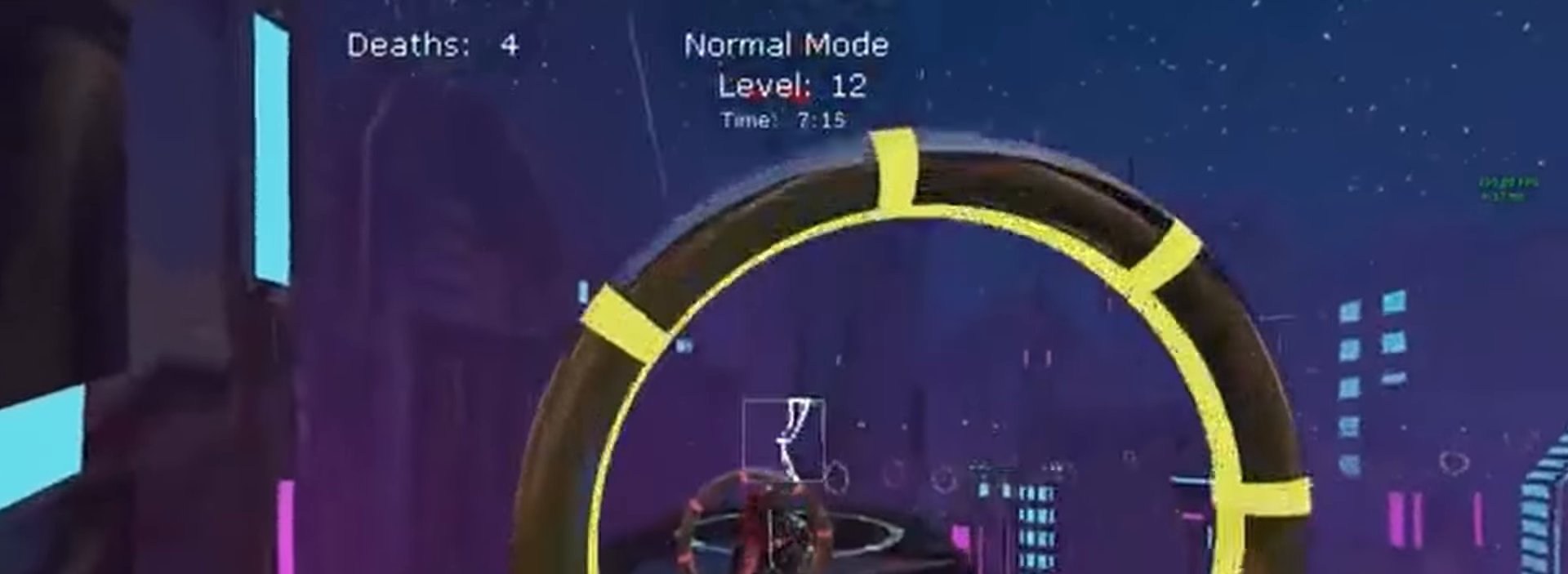
{"buttons": ["A", "X", "R2"], "left_stick": "right", "events": [[33, "R1", "down"], [100, "R1", "up"], [233, "L1", "up"], [233, "left_stick", "down"], [400, "A", "down"], [500, "left_stick", "right"]]}
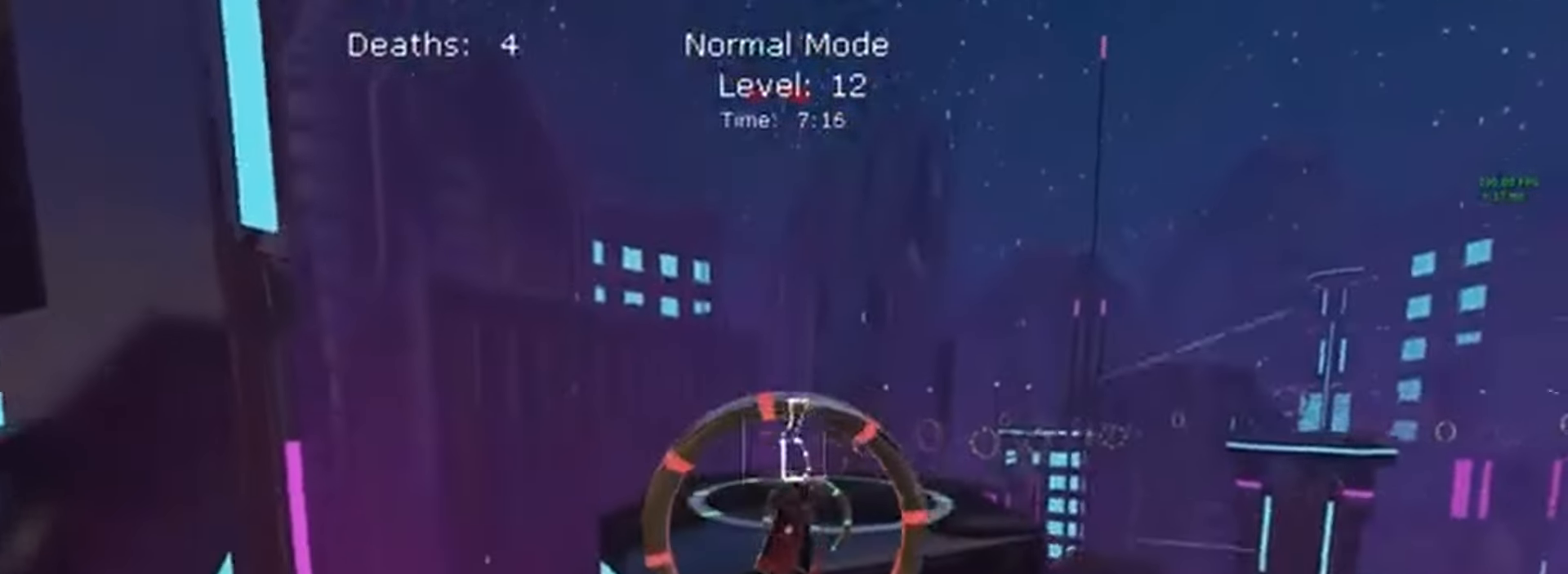
{"buttons": ["X", "L1", "R2"], "left_stick": "down", "events": [[67, "left_stick", "up"], [100, "A", "up"], [100, "L1", "down"], [200, "left_stick", "center"], [300, "left_stick", "down"]]}
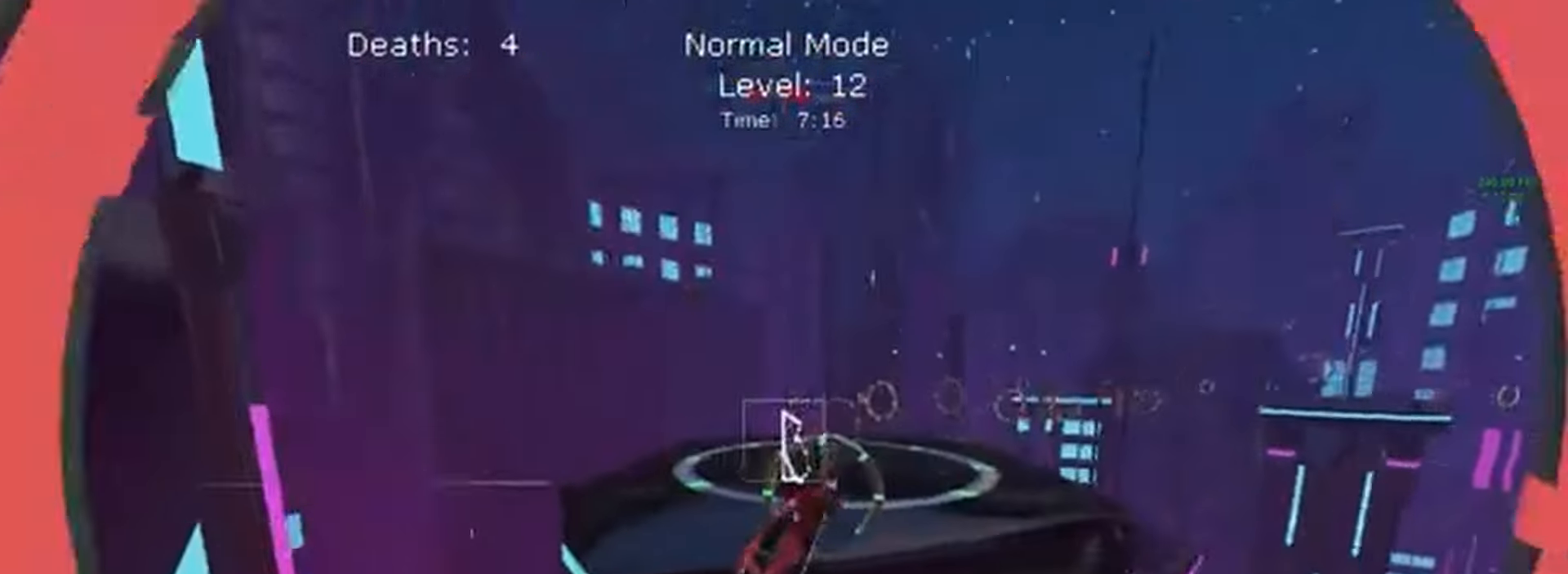
{"buttons": ["X", "L1", "R2"], "left_stick": "center", "events": [[67, "left_stick", "center"]]}
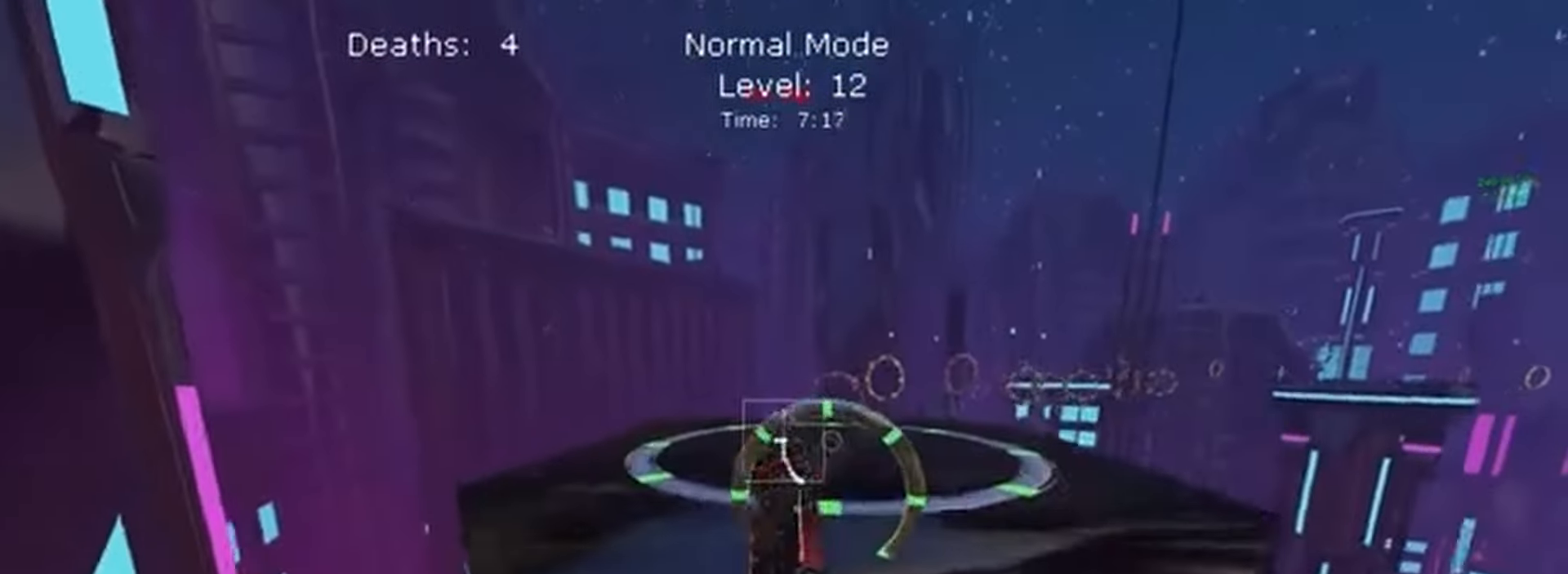
{"buttons": ["X", "L1", "R2"], "left_stick": "up"}
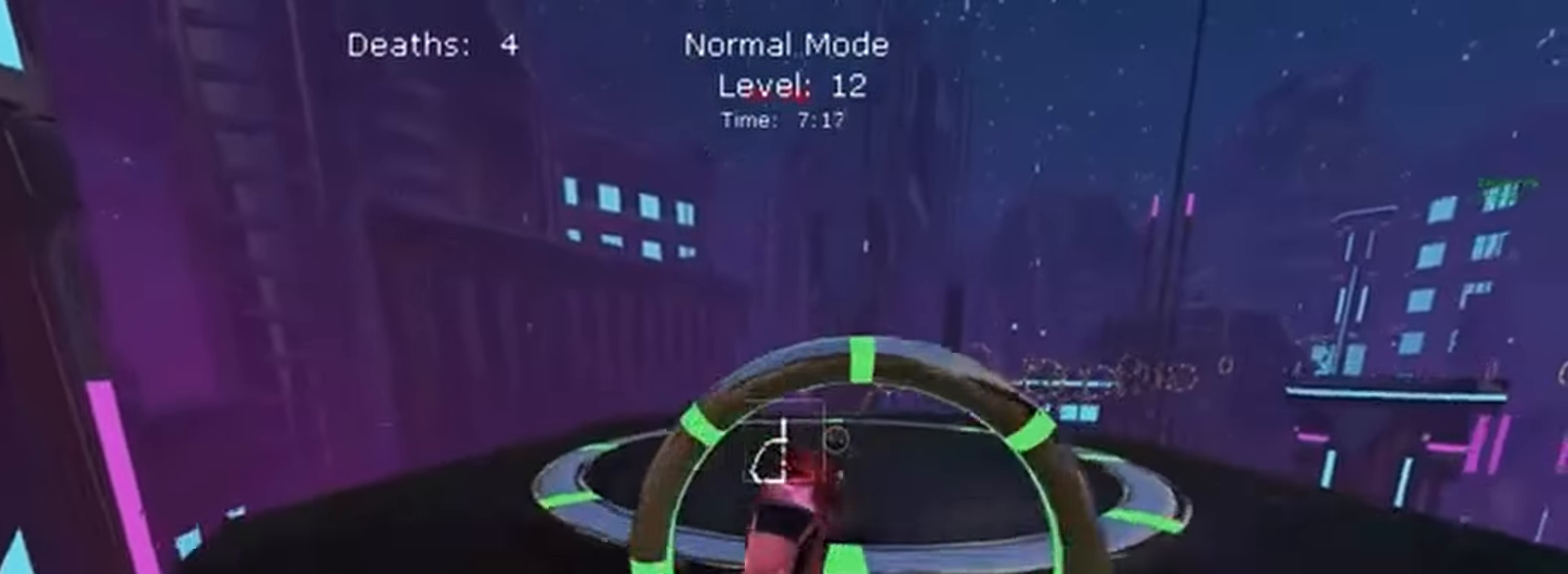
{"buttons": ["X", "L1", "R2"], "left_stick": "center"}
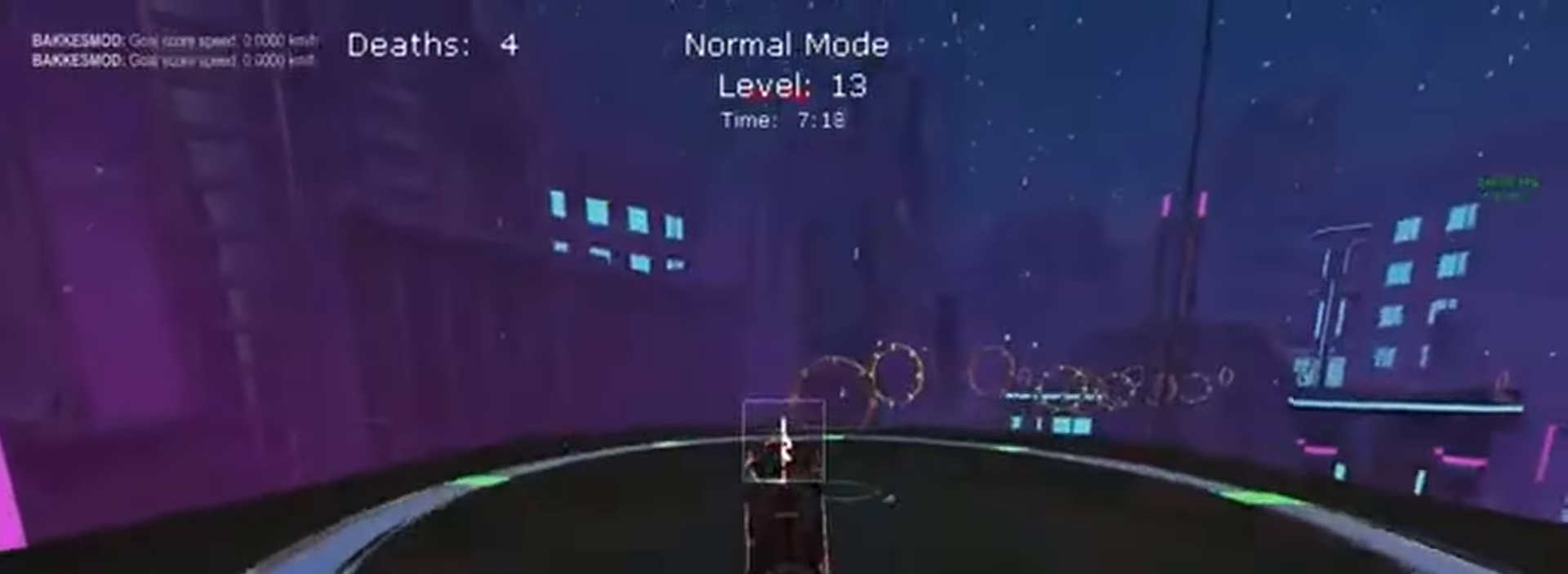
{"buttons": ["X", "L1", "R2"], "left_stick": "right", "events": [[267, "left_stick", "down"], [467, "left_stick", "right"]]}
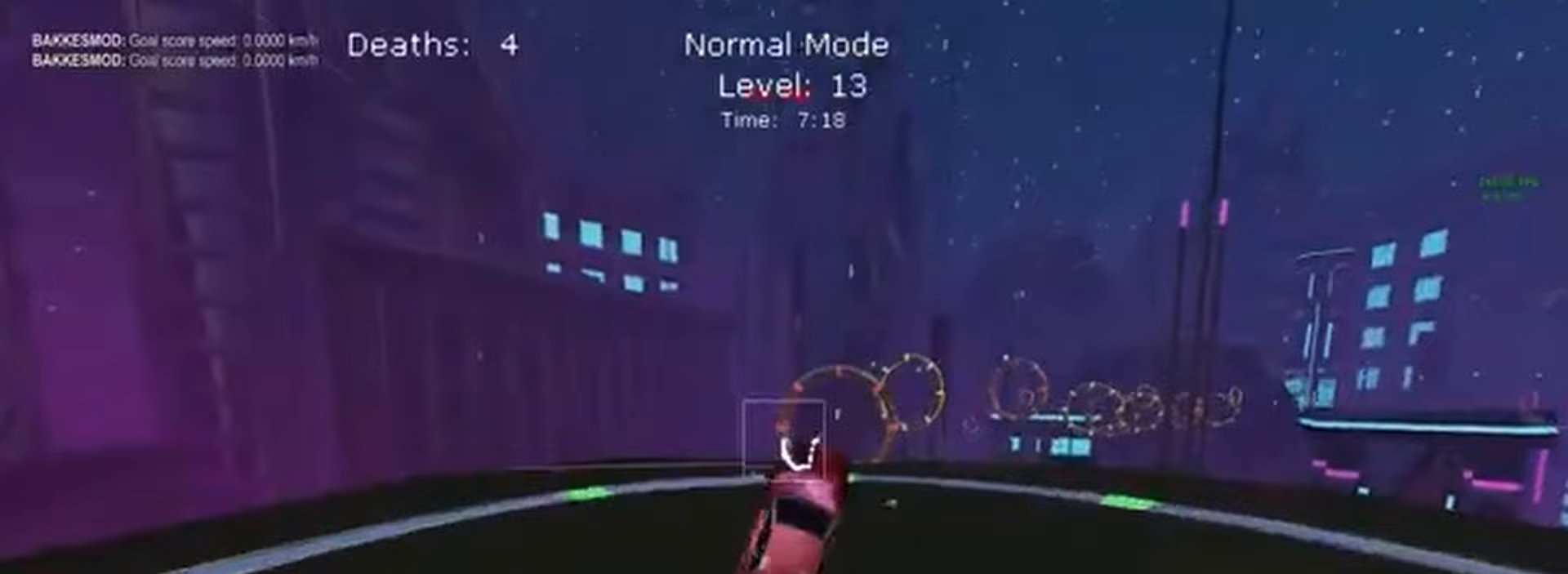
{"buttons": ["X", "L1", "L2", "R2"], "left_stick": "center", "events": [[33, "left_stick", "up-right"], [267, "L1", "up"], [333, "left_stick", "center"], [400, "L1", "down"], [467, "L2", "down"]]}
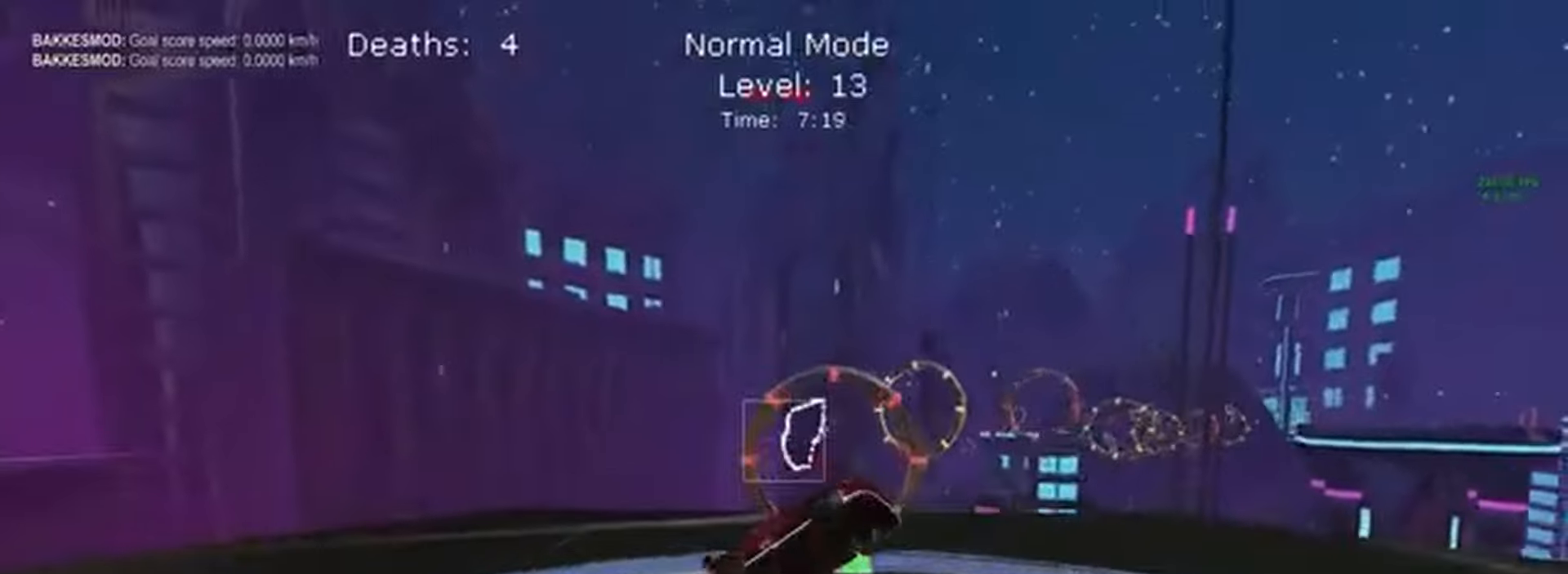
{"buttons": ["X", "L1", "R2"], "left_stick": "center", "events": [[33, "L2", "up"], [333, "left_stick", "up-left"], [500, "left_stick", "center"]]}
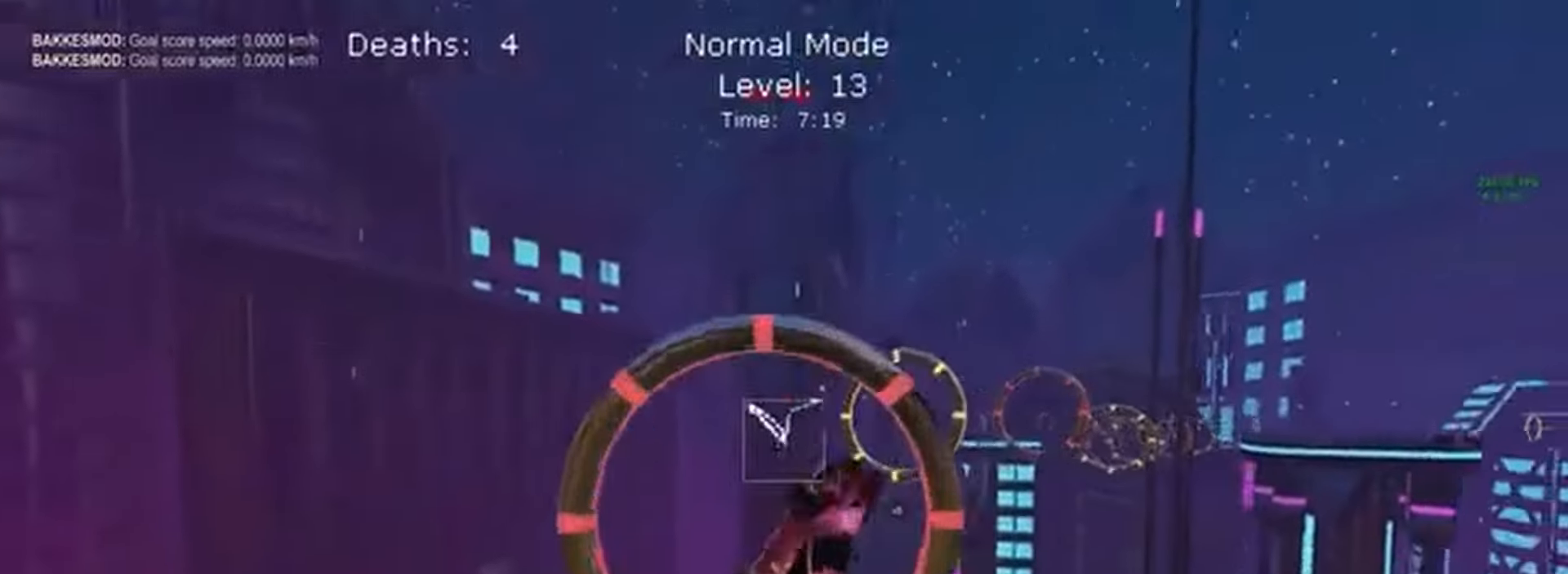
{"buttons": ["X", "L1", "R2"], "left_stick": "up", "events": [[133, "left_stick", "right"], [333, "left_stick", "up"]]}
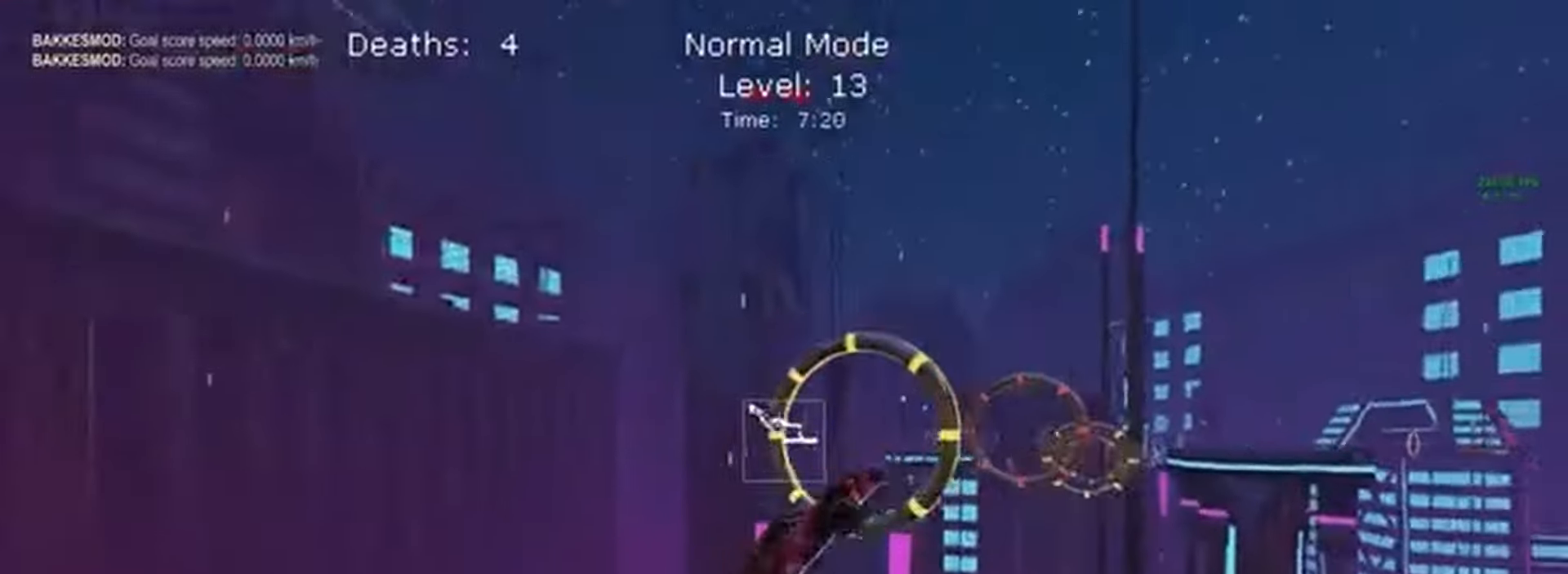
{"buttons": ["X", "L1", "R2"], "left_stick": "center", "events": [[67, "left_stick", "center"], [100, "L1", "up"], [200, "L1", "down"]]}
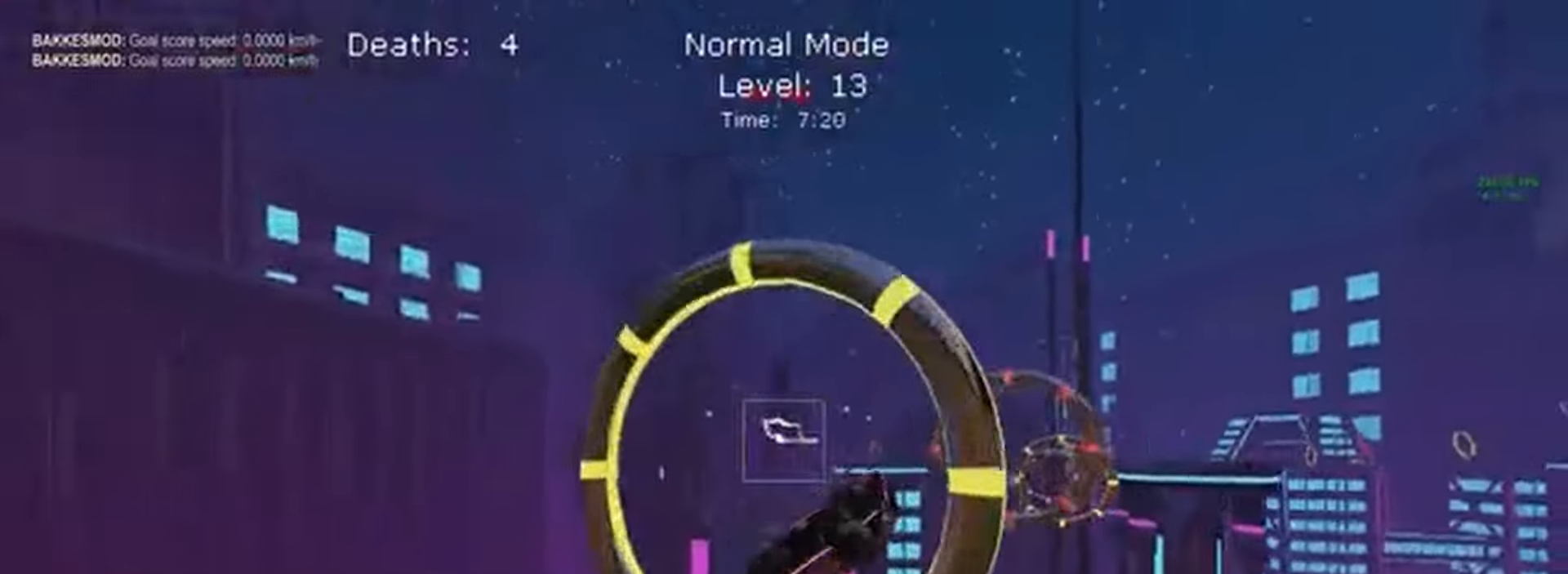
{"buttons": ["X", "L1", "R2"], "left_stick": "up", "events": [[300, "left_stick", "up"]]}
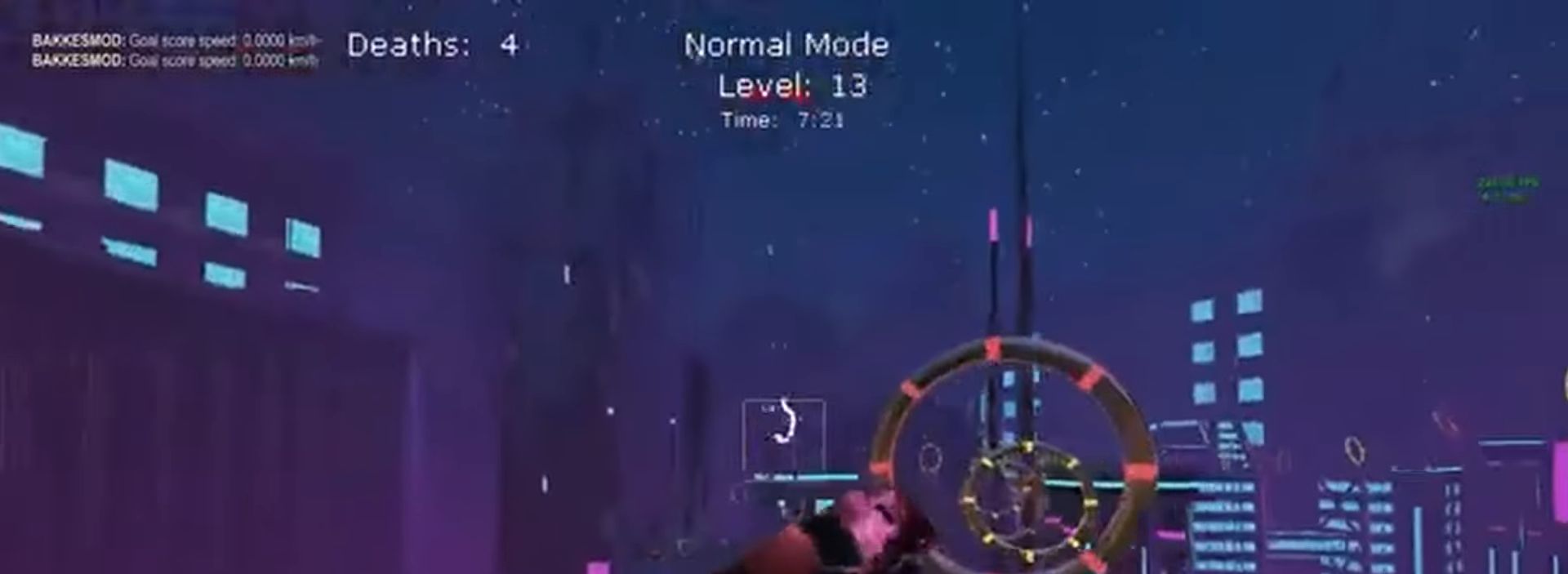
{"buttons": ["X", "R2"], "left_stick": "right", "events": [[33, "A", "down"], [100, "A", "up"], [133, "left_stick", "center"], [200, "left_stick", "down"], [333, "left_stick", "down-right"], [433, "left_stick", "right"], [467, "L1", "up"]]}
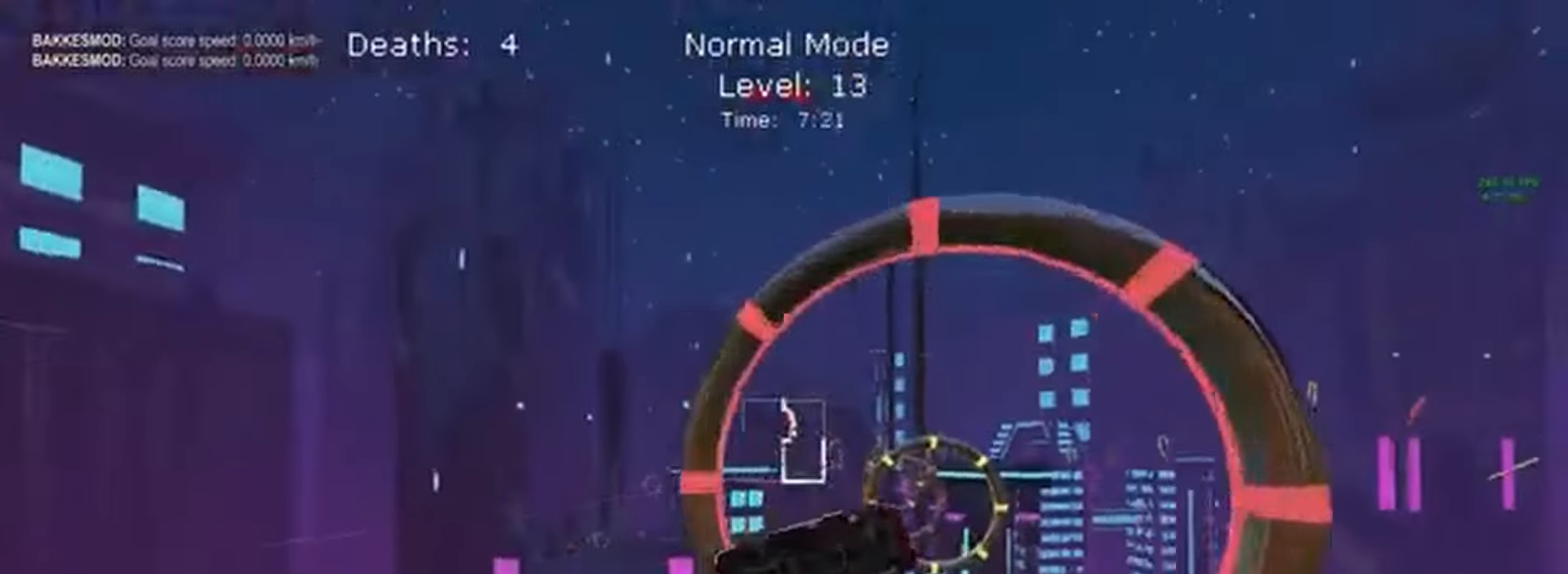
{"buttons": ["X", "L1", "R2"], "left_stick": "down", "events": [[100, "left_stick", "up-right"], [233, "L1", "down"], [233, "left_stick", "up"], [367, "left_stick", "up-left"], [500, "left_stick", "down"]]}
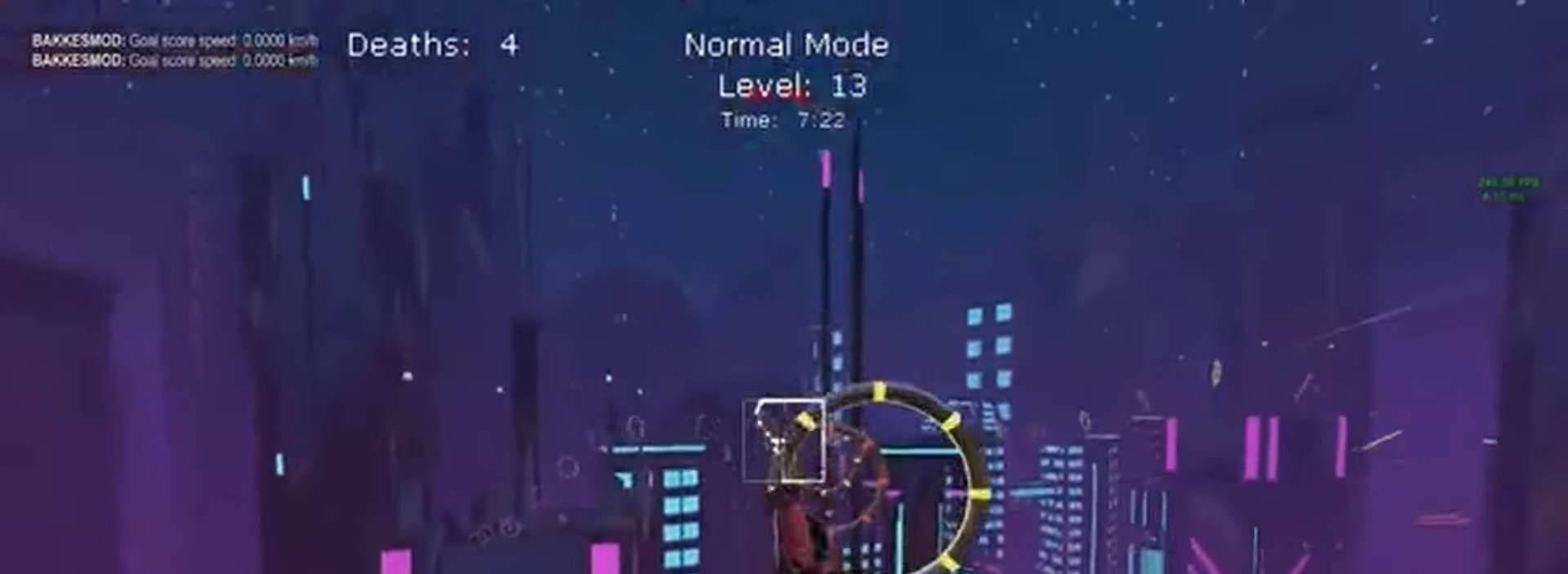
{"buttons": ["X", "L1", "R2"], "left_stick": "up", "events": [[333, "left_stick", "right"], [433, "left_stick", "up"]]}
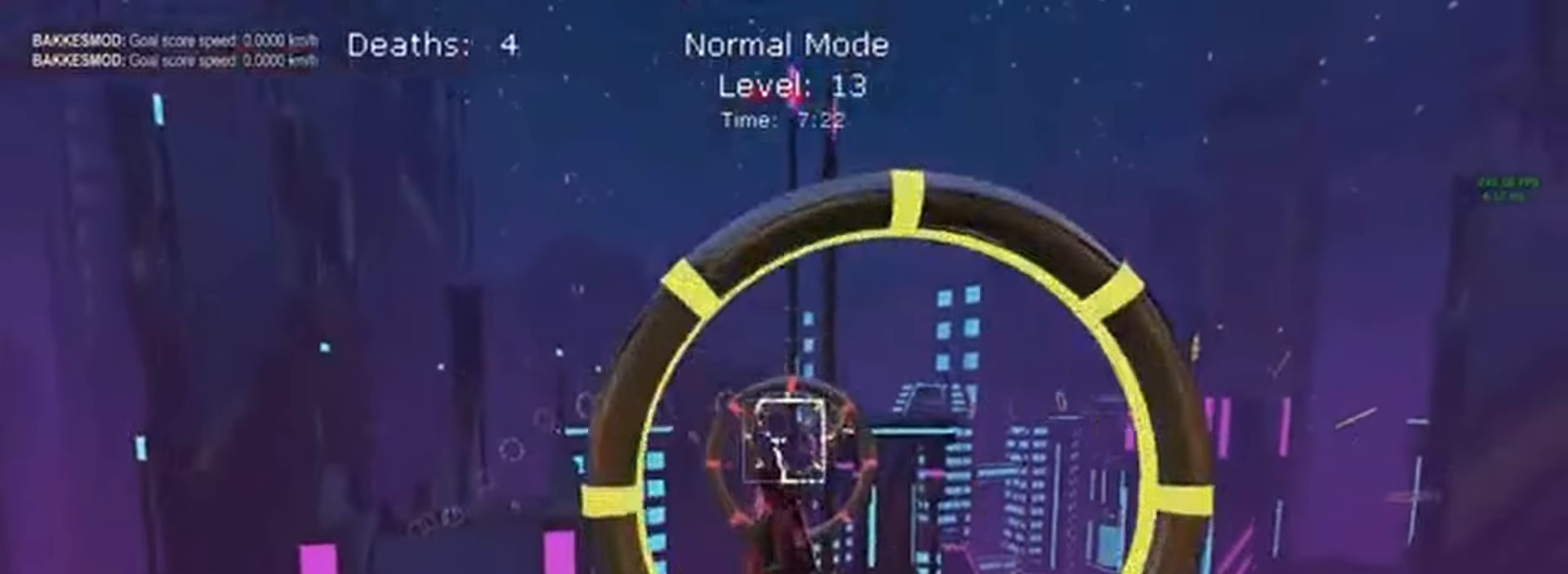
{"buttons": ["X", "L1", "R2"], "left_stick": "center", "events": [[167, "left_stick", "center"]]}
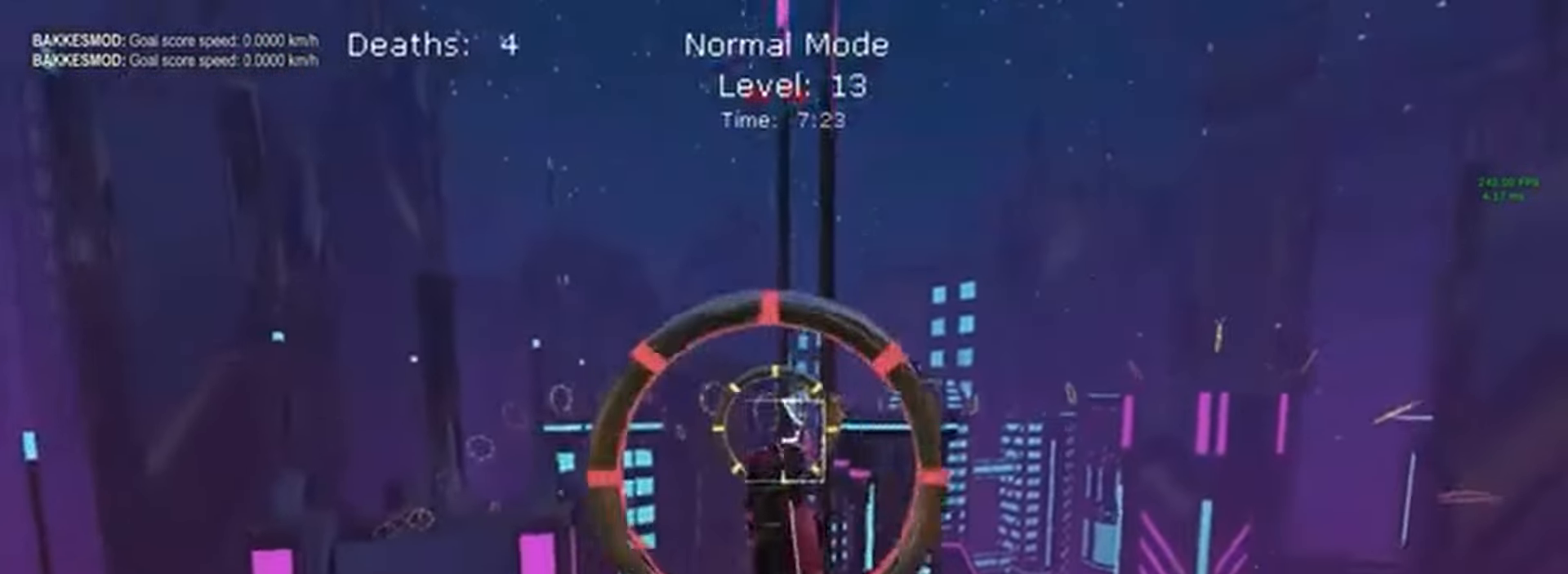
{"buttons": ["X", "L1", "R2"], "left_stick": "up", "events": [[167, "left_stick", "right"], [267, "left_stick", "center"], [333, "left_stick", "up"]]}
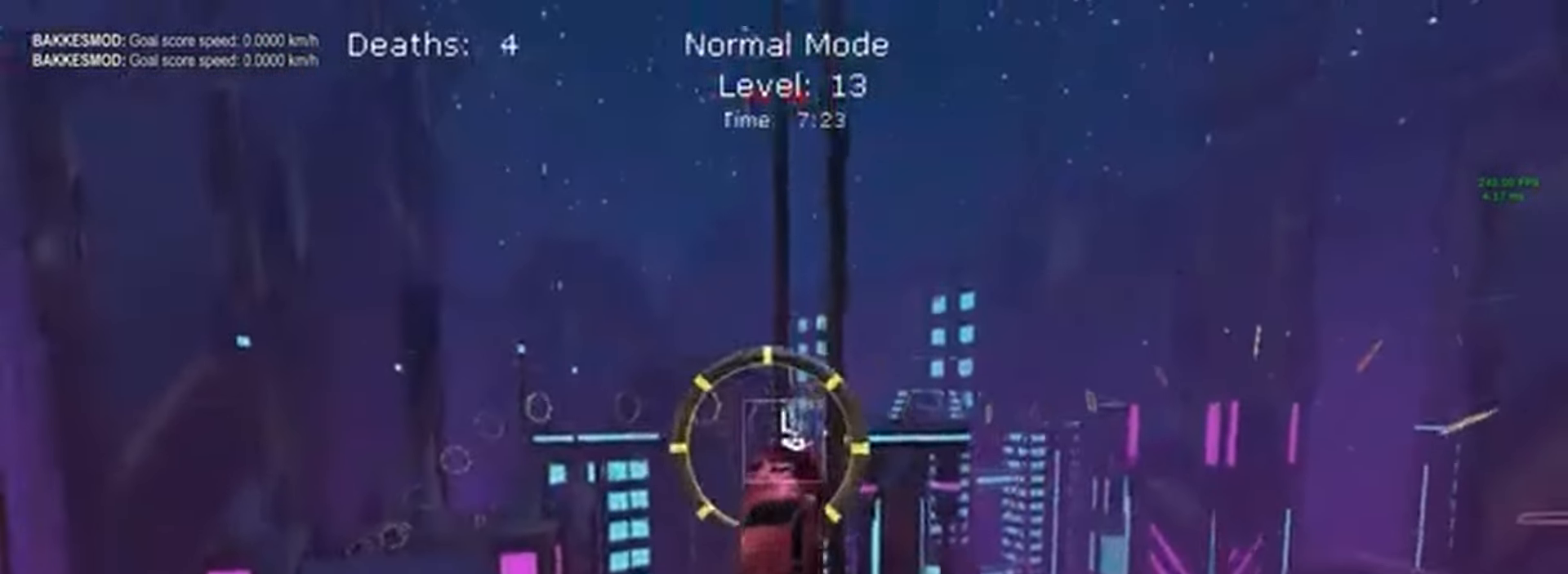
{"buttons": ["X", "L1", "R2"], "left_stick": "center", "events": [[67, "left_stick", "center"], [133, "Y", "down"], [333, "L1", "up"], [333, "Y", "up"], [500, "L1", "down"]]}
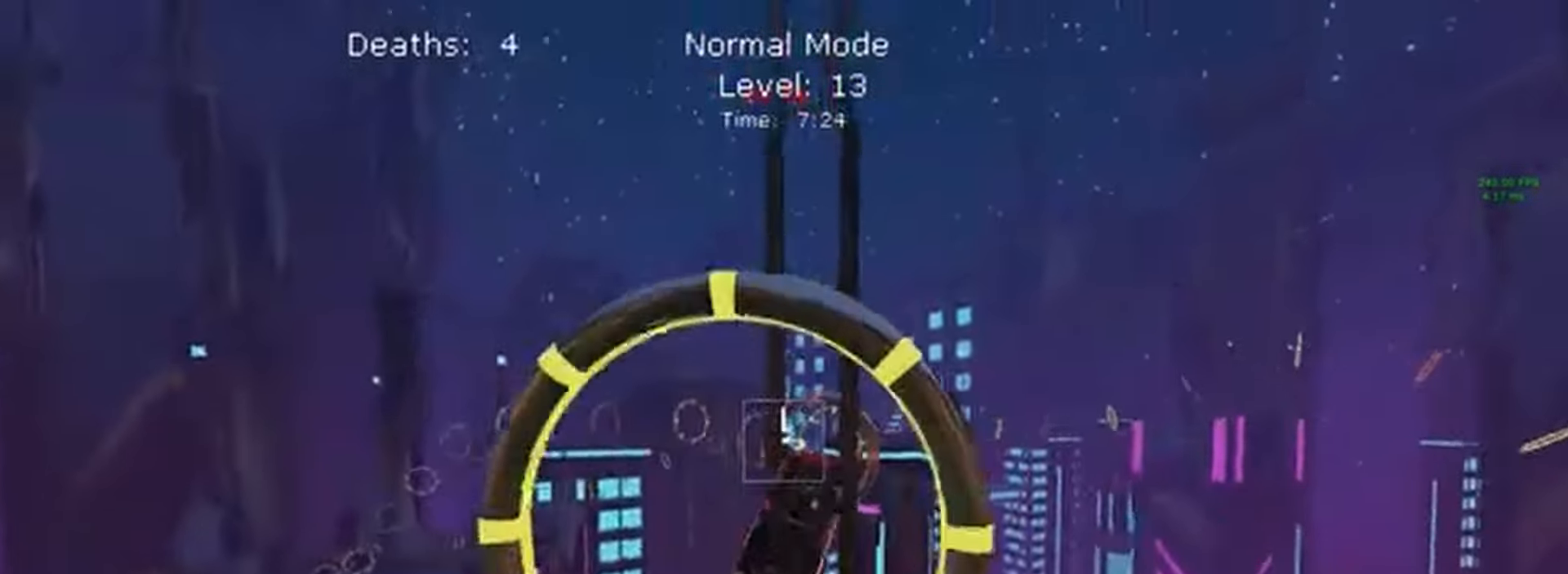
{"buttons": ["X", "L1", "R2"], "left_stick": "down-right", "events": [[100, "L1", "up"], [233, "L1", "down"], [333, "L1", "up"], [433, "left_stick", "down"], [467, "L1", "down"], [500, "left_stick", "down-right"]]}
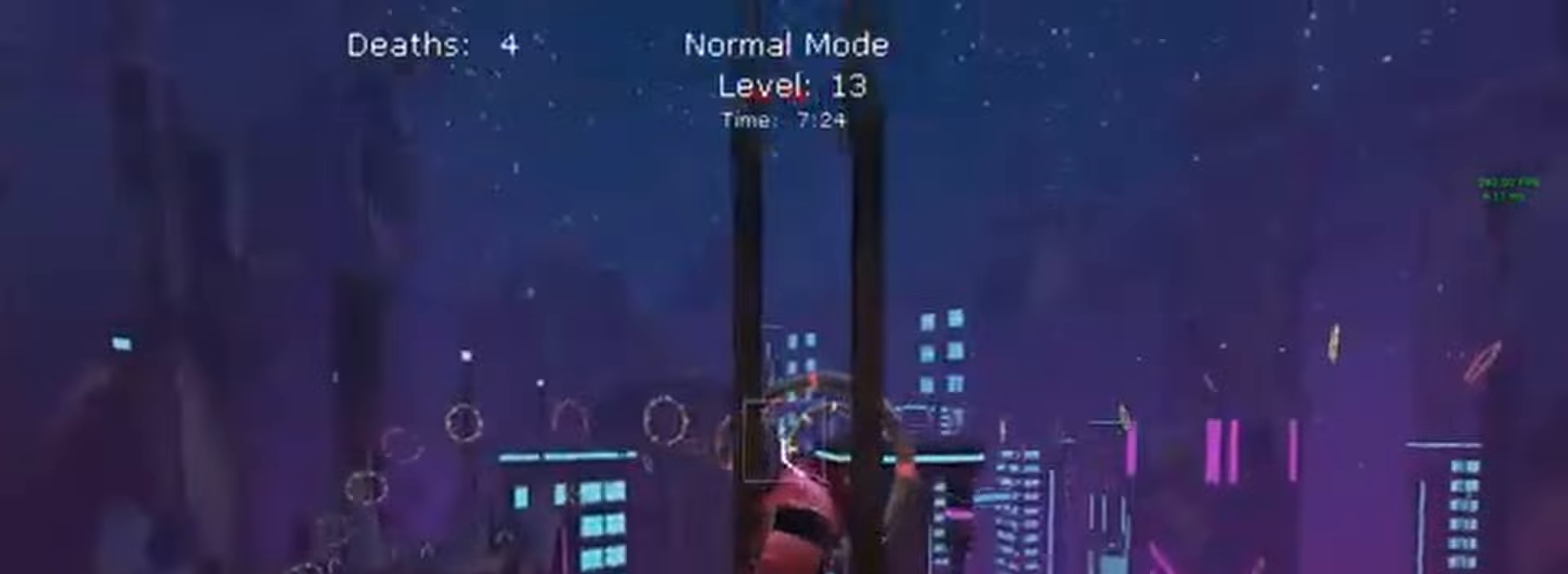
{"buttons": ["X", "L1", "R2"], "left_stick": "center", "events": [[133, "L1", "up"], [133, "left_stick", "right"], [267, "L1", "down"], [333, "left_stick", "up"], [467, "left_stick", "center"]]}
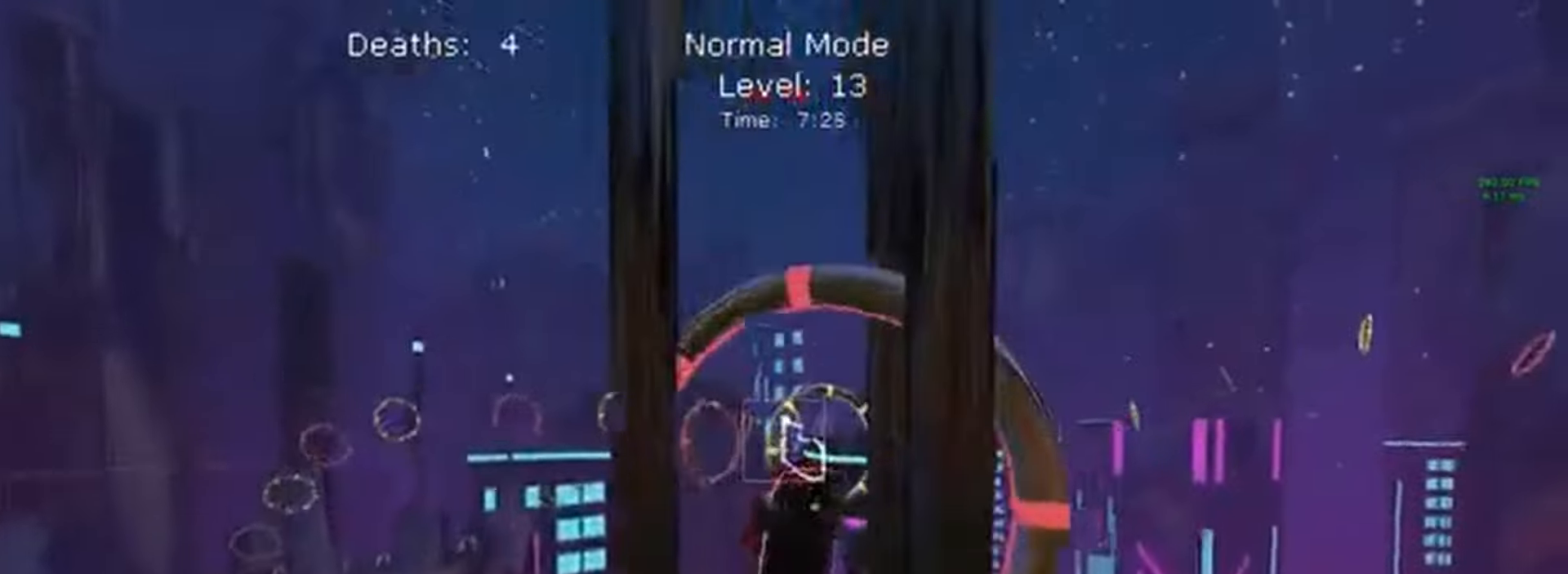
{"buttons": ["X", "Y", "R2"], "left_stick": "left", "events": [[333, "B", "down"], [367, "left_stick", "left"], [400, "L1", "up"], [467, "B", "up"], [500, "Y", "down"]]}
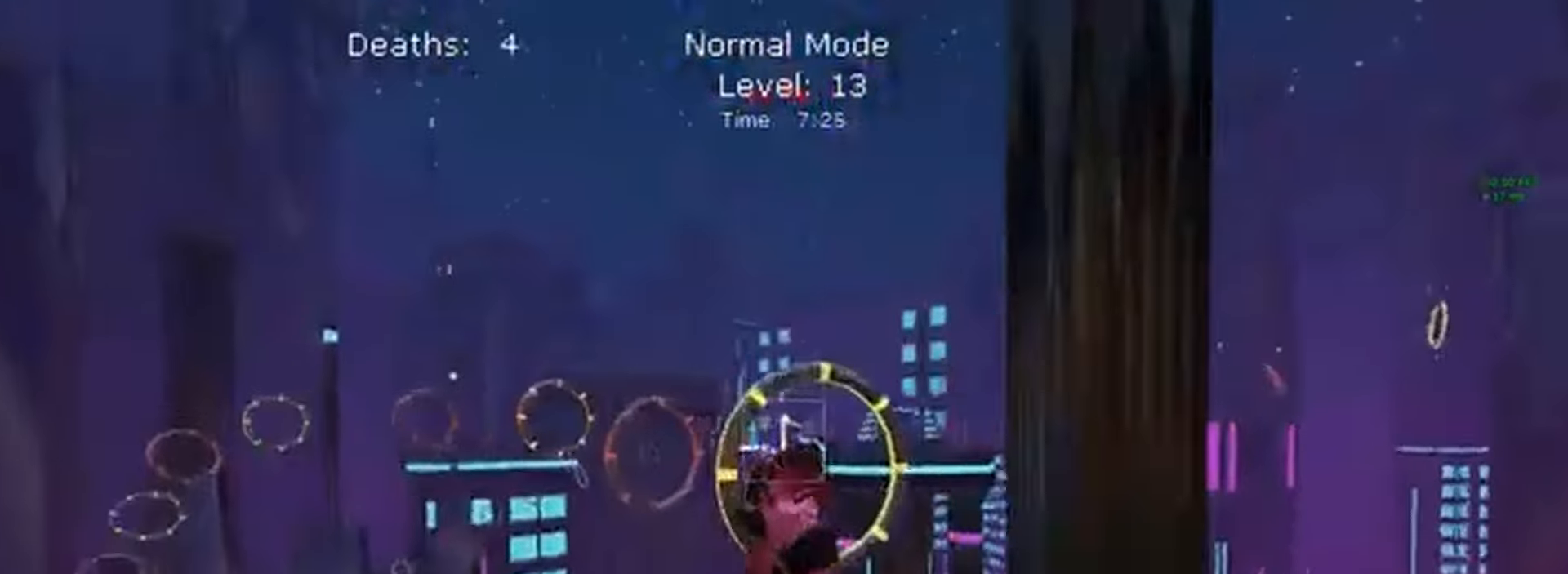
{"buttons": ["X", "L1", "R2"], "left_stick": "up"}
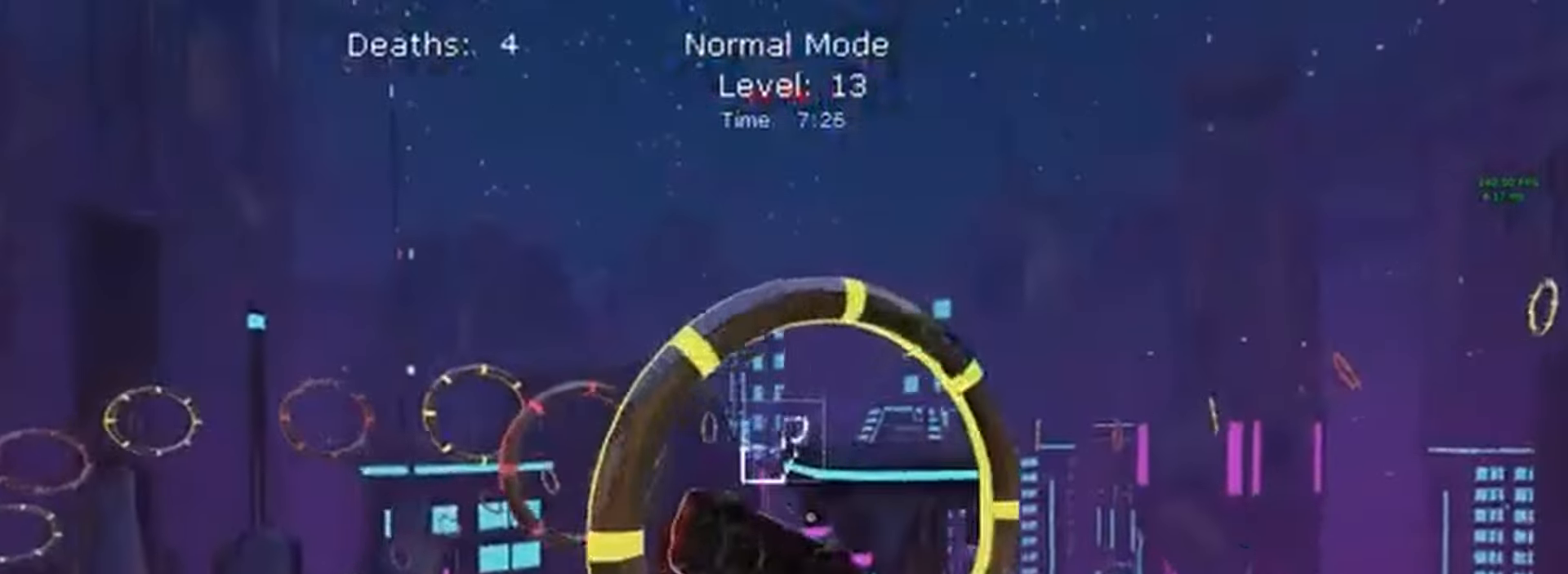
{"buttons": ["X", "L1", "R2"], "left_stick": "center", "events": [[33, "A", "down"], [67, "R1", "down"], [67, "Y", "down"], [67, "left_stick", "center"], [167, "A", "up"], [167, "Y", "up"], [200, "left_stick", "down"], [233, "R1", "up"], [267, "B", "down"], [300, "left_stick", "center"], [367, "B", "up"]]}